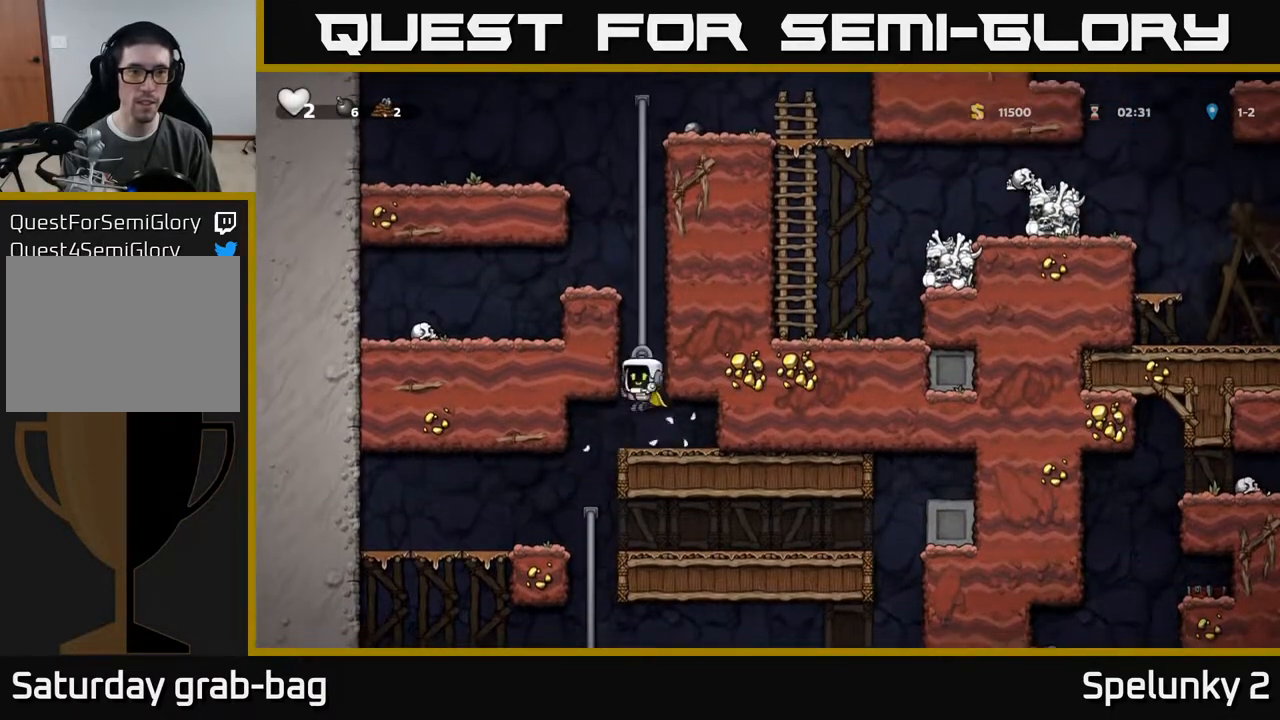
Gameplay with a controller (Xbox layout); each line is a JSON object with the inputs held at the frame after it. "events" lists button and stick changes between this image and that frame as [ms after this image, input, new state], when the widget could be followed in between.
{"buttons": ["DPAD_UP"], "left_stick": "center", "right_stick": "center", "events": [[250, "A", "down"], [283, "DPAD_UP", "down"], [433, "A", "up"]]}
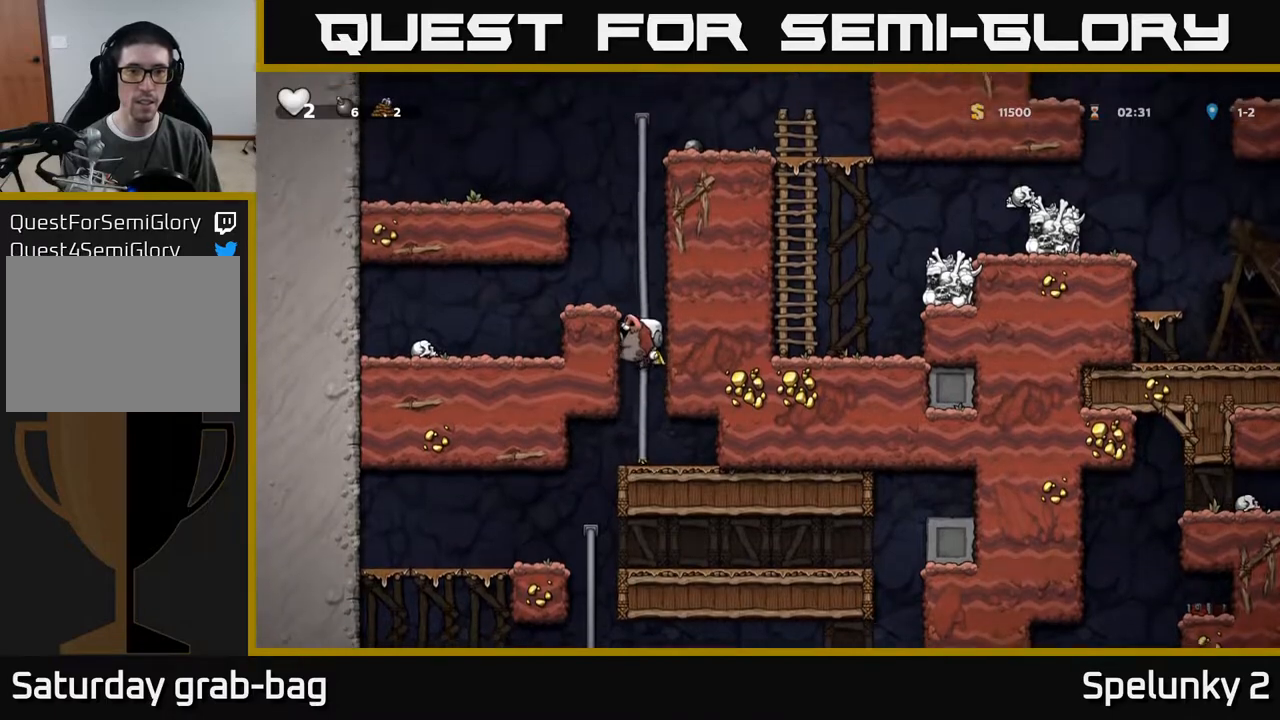
{"buttons": ["A", "DPAD_UP"], "left_stick": "center", "right_stick": "center", "events": [[33, "A", "down"], [233, "A", "up"], [333, "A", "down"]]}
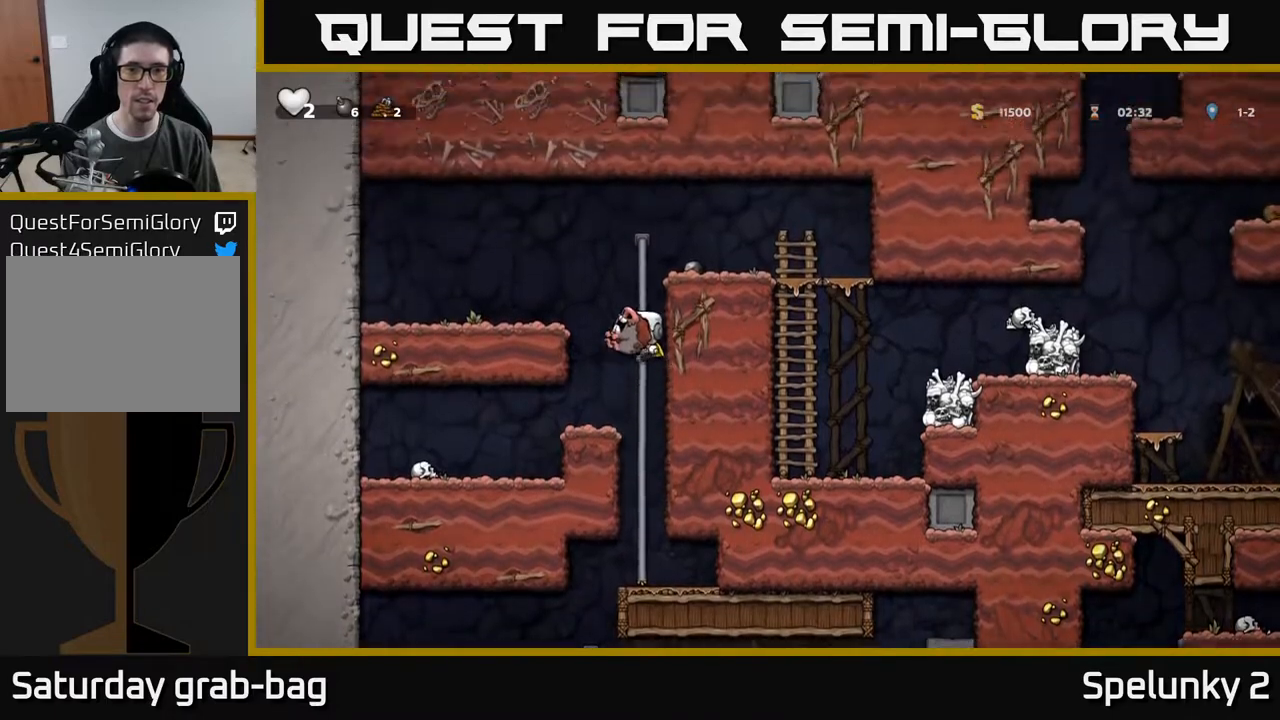
{"buttons": ["DPAD_RIGHT"], "left_stick": "center", "right_stick": "center", "events": [[17, "A", "up"], [183, "A", "down"], [250, "DPAD_RIGHT", "down"], [267, "DPAD_UP", "up"], [400, "A", "up"]]}
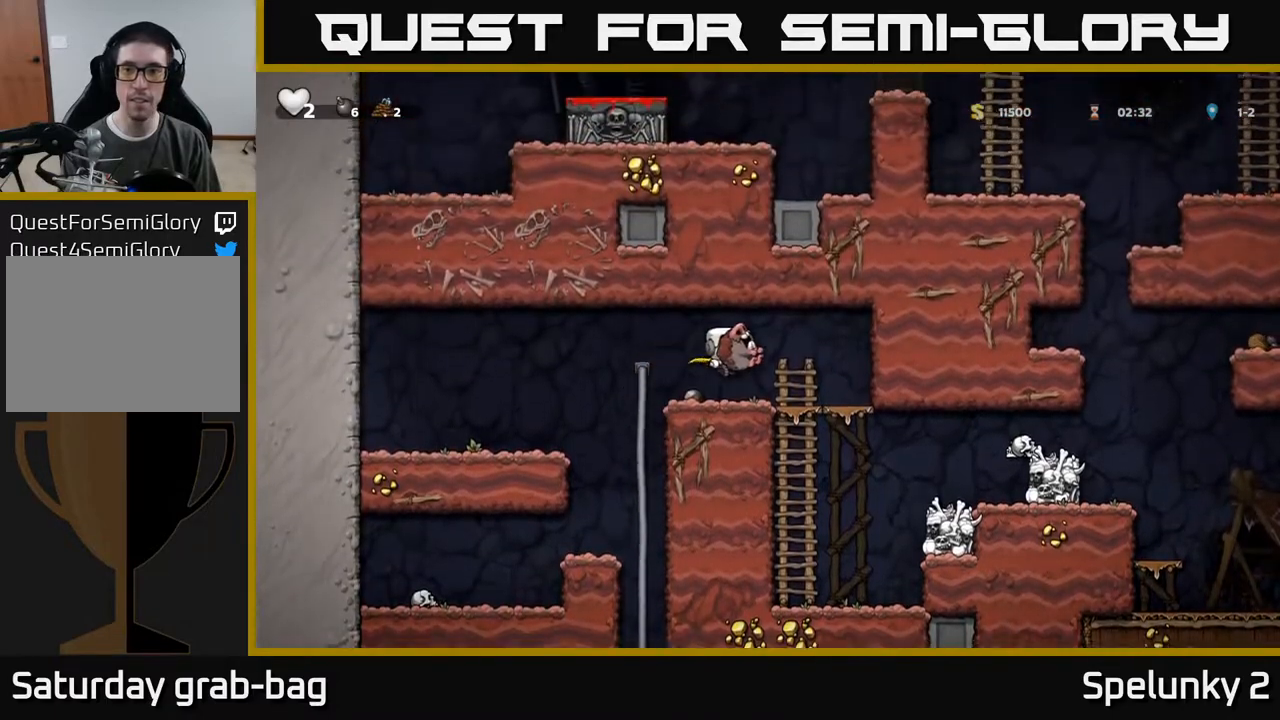
{"buttons": ["DPAD_RIGHT"], "left_stick": "center", "right_stick": "center", "events": [[217, "DPAD_DOWN", "down"], [233, "DPAD_RIGHT", "up"], [300, "A", "down"], [383, "DPAD_DOWN", "up"], [400, "A", "up"], [400, "DPAD_RIGHT", "down"]]}
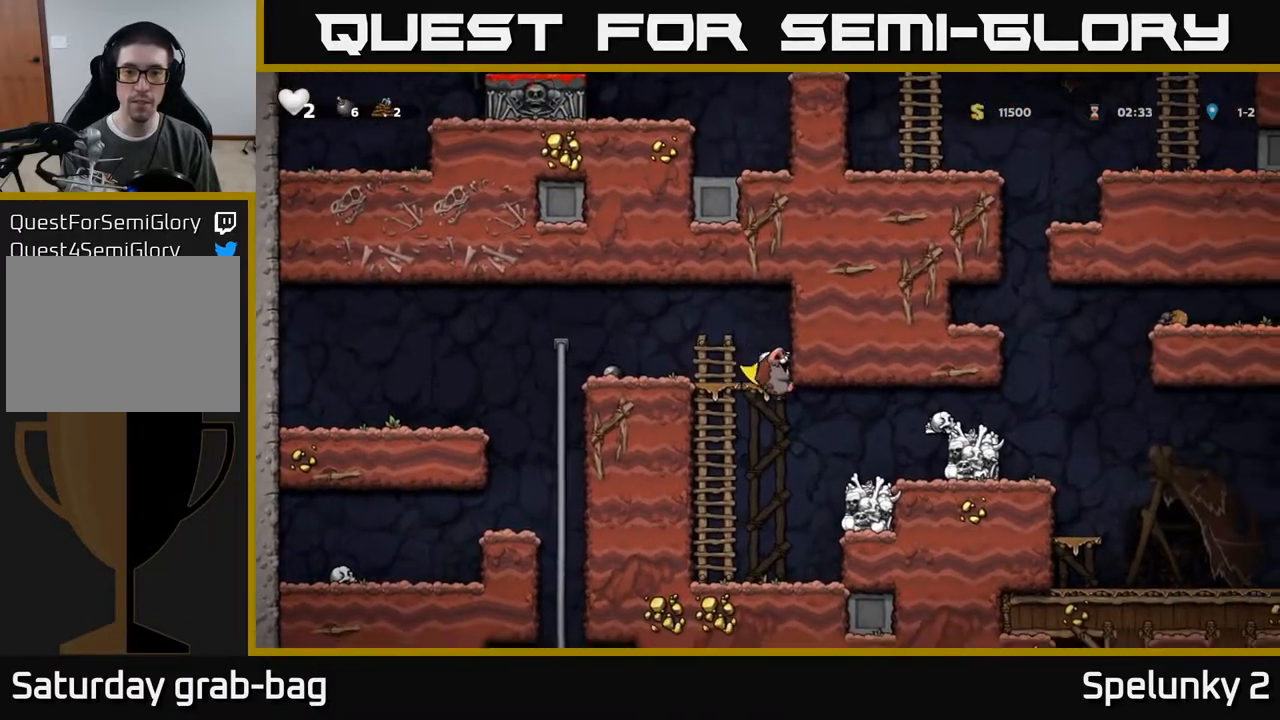
{"buttons": ["DPAD_RIGHT"], "left_stick": "center", "right_stick": "center", "events": [[317, "A", "down"], [483, "A", "up"]]}
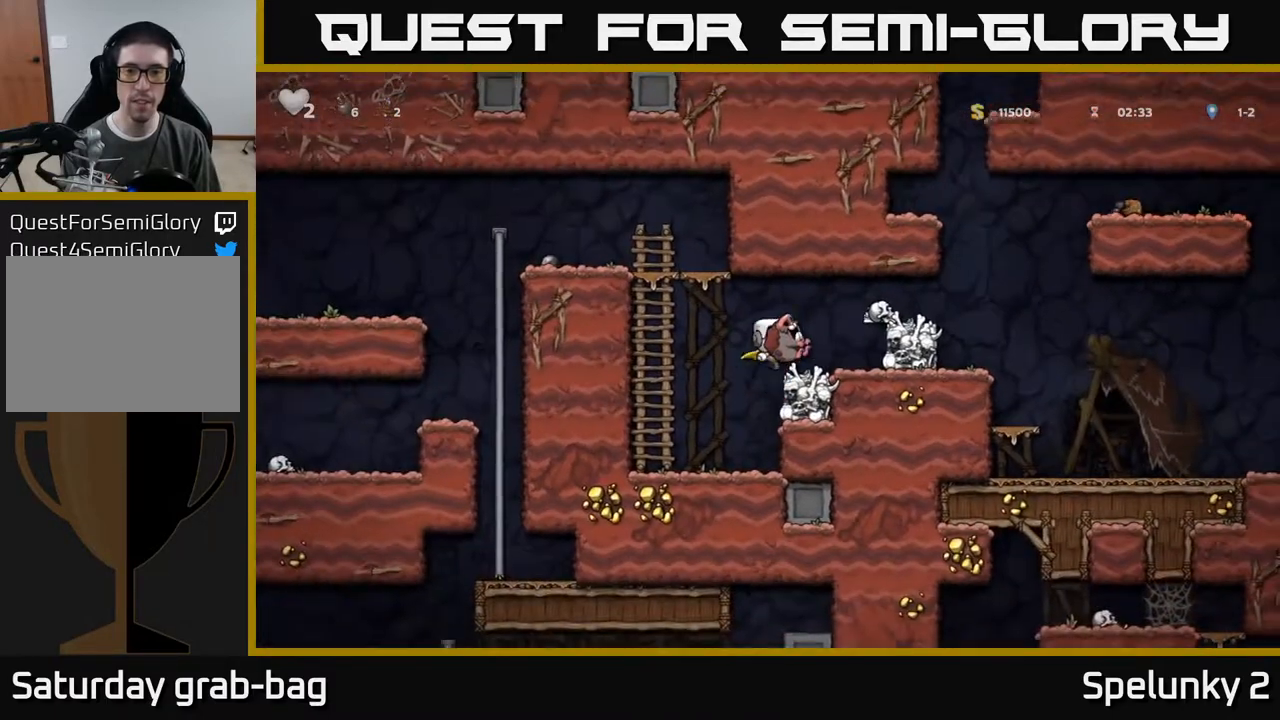
{"buttons": [], "left_stick": "center", "right_stick": "center", "events": [[283, "DPAD_RIGHT", "up"], [300, "A", "down"], [433, "A", "up"]]}
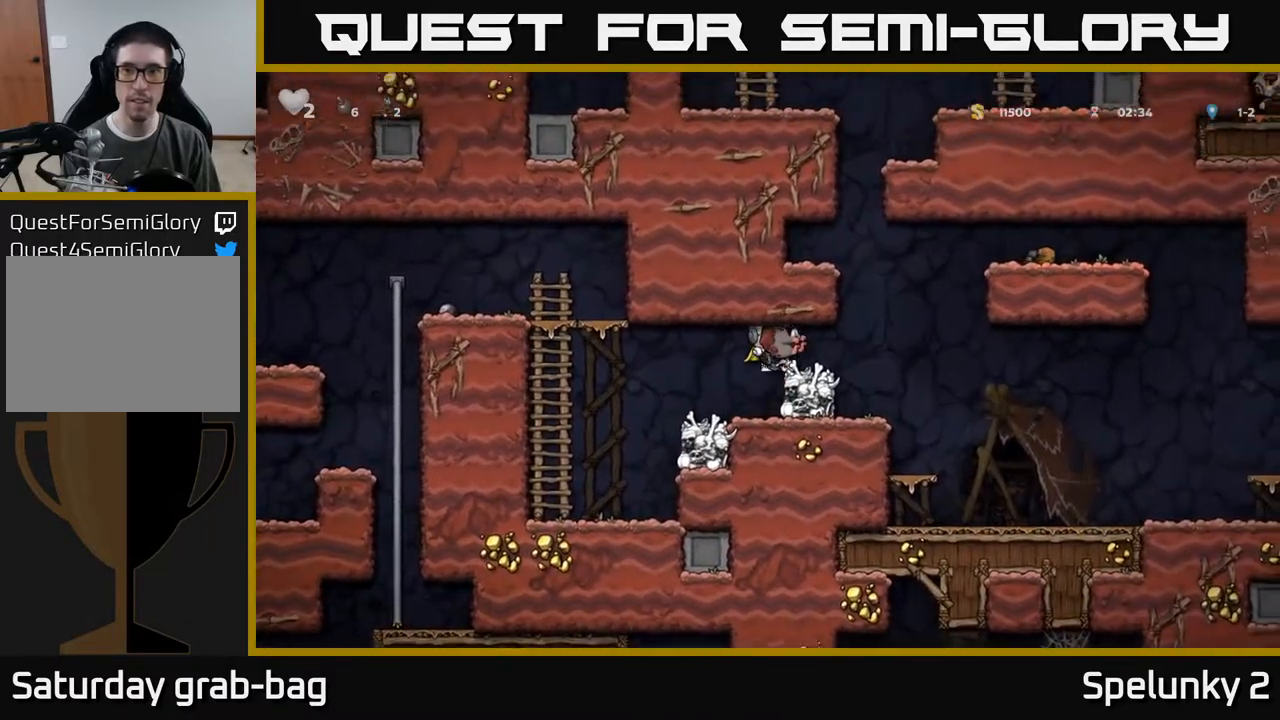
{"buttons": ["A"], "left_stick": "center", "right_stick": "center", "events": [[17, "DPAD_RIGHT", "down"], [67, "DPAD_RIGHT", "up"], [300, "DPAD_RIGHT", "down"], [450, "A", "down"], [500, "DPAD_RIGHT", "up"]]}
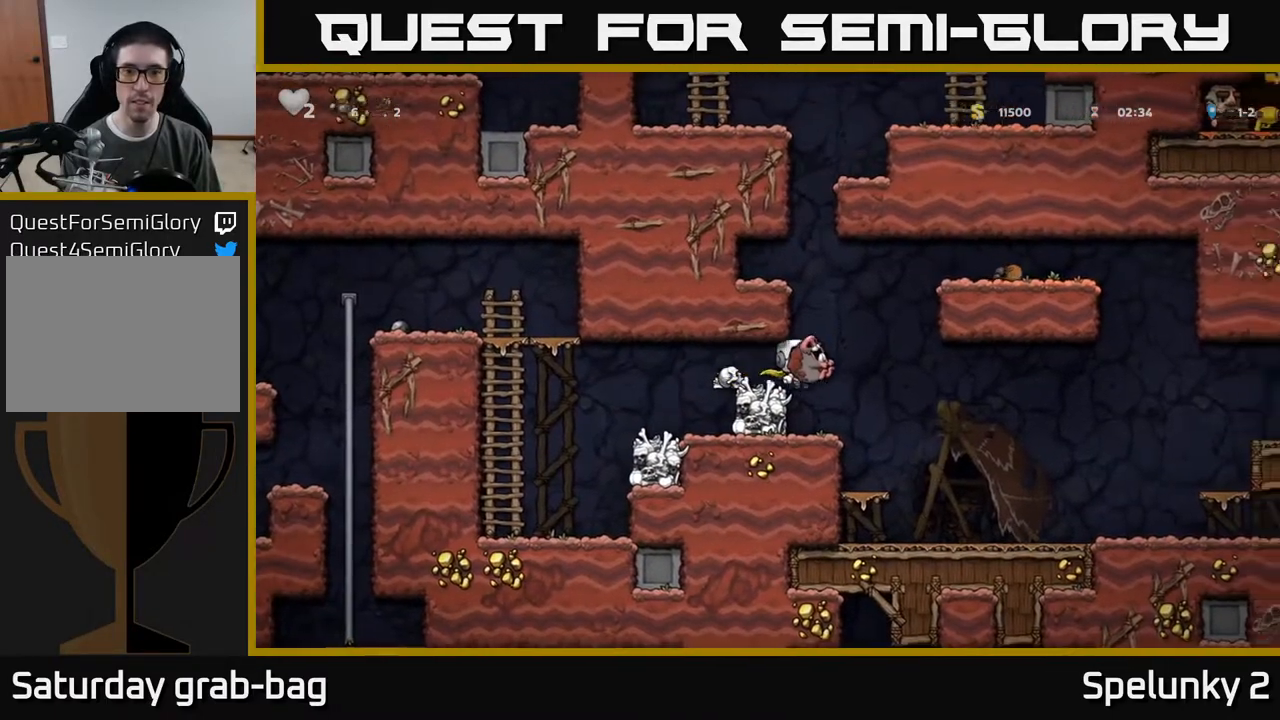
{"buttons": ["DPAD_LEFT"], "left_stick": "center", "right_stick": "center", "events": [[17, "DPAD_LEFT", "down"], [183, "A", "up"], [333, "A", "down"], [450, "A", "up"]]}
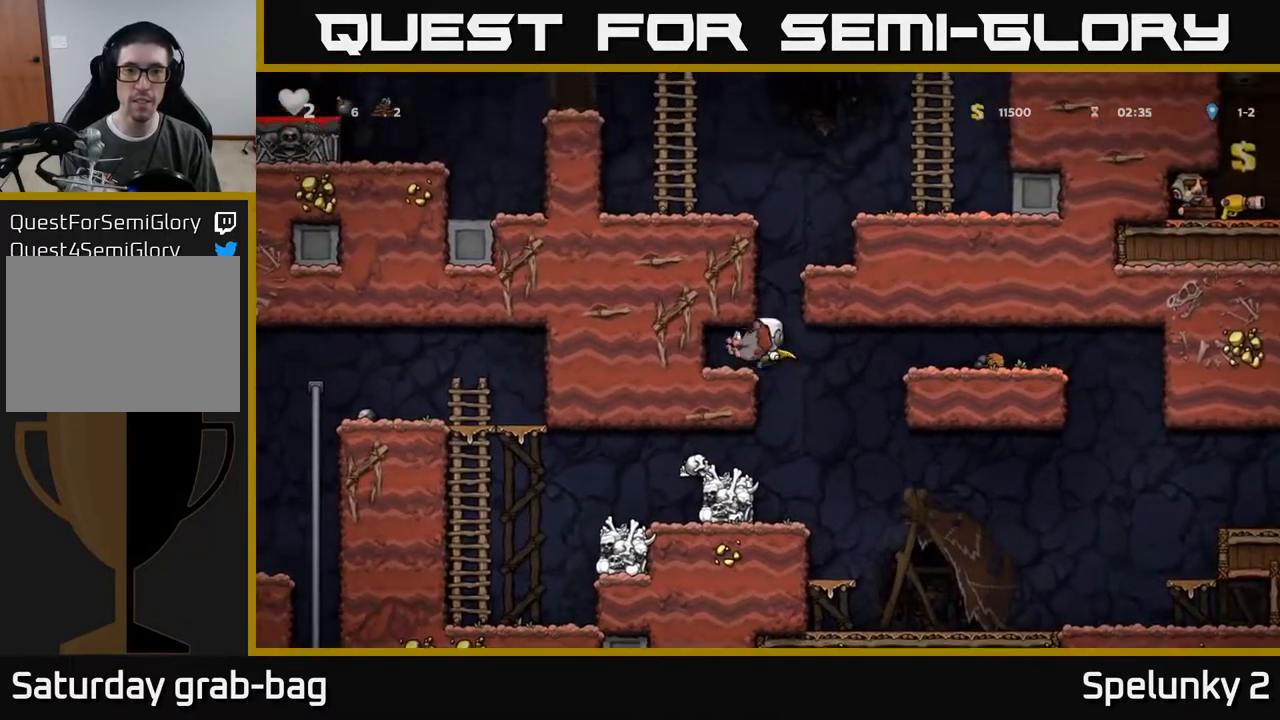
{"buttons": ["A", "DPAD_RIGHT"], "left_stick": "center", "right_stick": "center", "events": [[67, "DPAD_LEFT", "up"], [200, "DPAD_RIGHT", "down"], [350, "A", "down"]]}
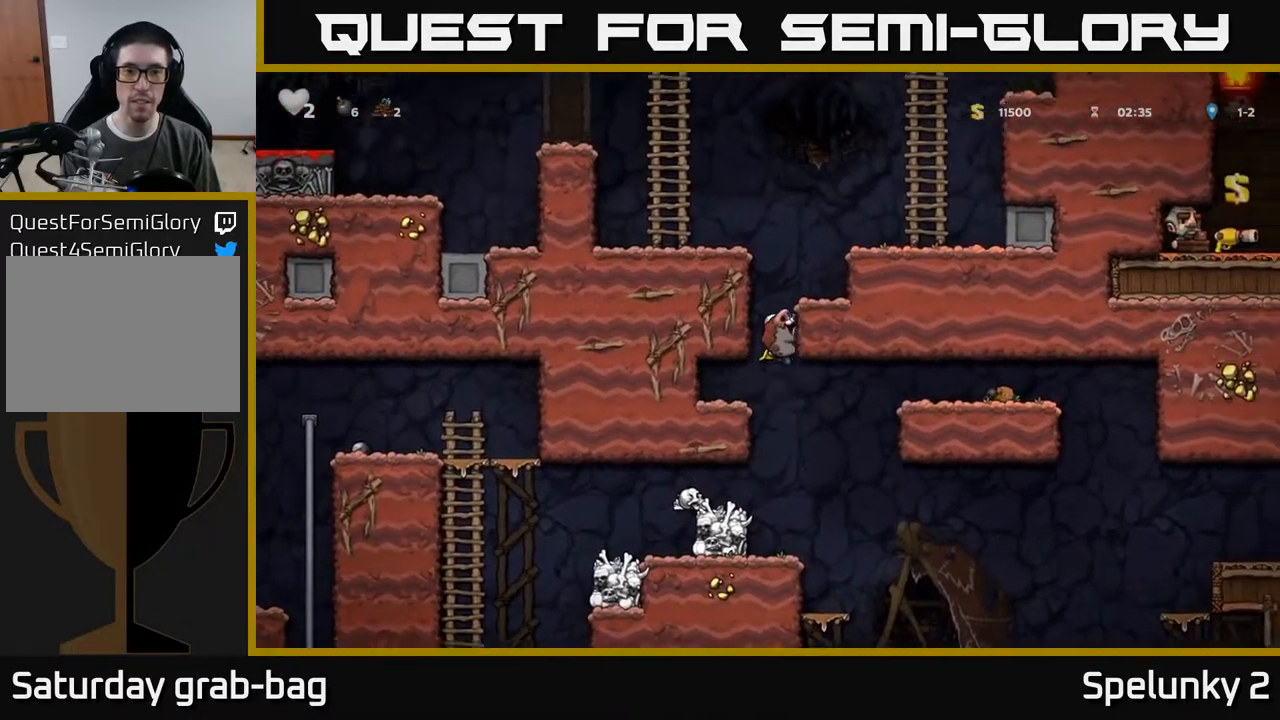
{"buttons": ["DPAD_RIGHT"], "left_stick": "center", "right_stick": "center", "events": [[167, "A", "up"], [300, "A", "down"], [400, "A", "up"]]}
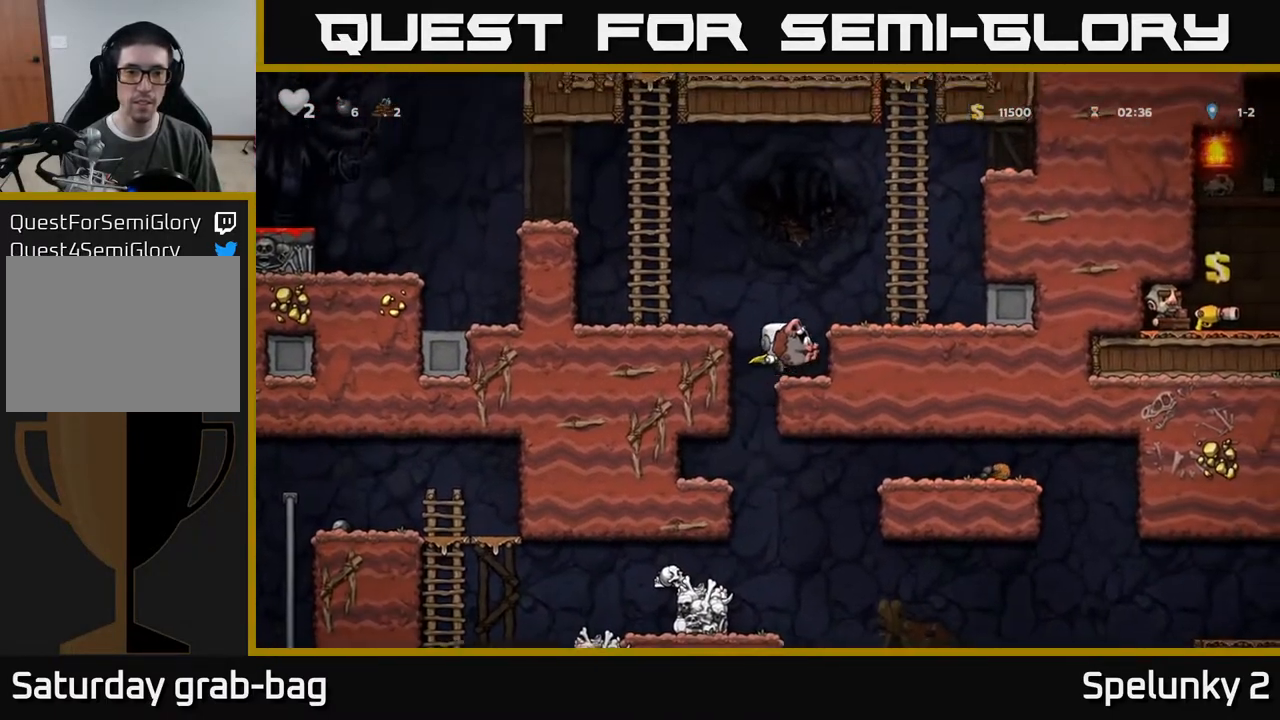
{"buttons": ["DPAD_LEFT"], "left_stick": "center", "right_stick": "center", "events": [[133, "DPAD_RIGHT", "up"], [150, "A", "down"], [183, "DPAD_LEFT", "down"], [333, "A", "up"]]}
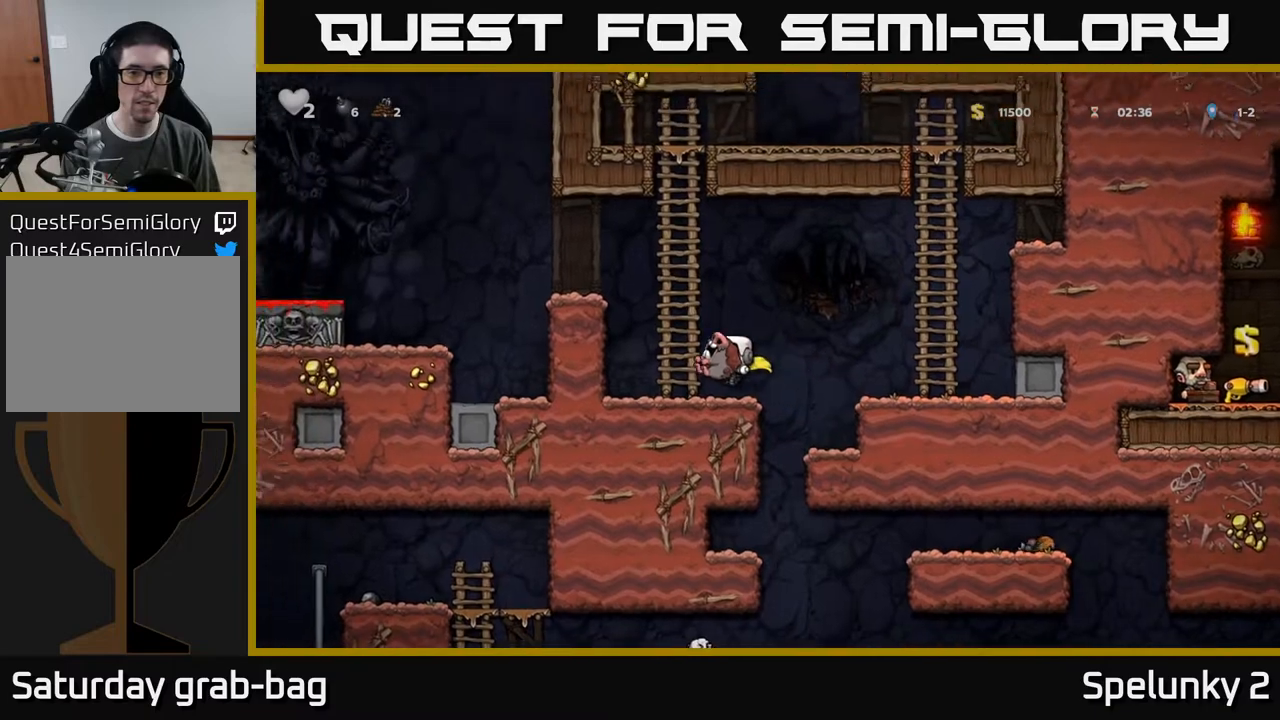
{"buttons": ["DPAD_LEFT"], "left_stick": "center", "right_stick": "center", "events": [[50, "A", "down"], [217, "A", "up"], [383, "A", "down"], [483, "A", "up"]]}
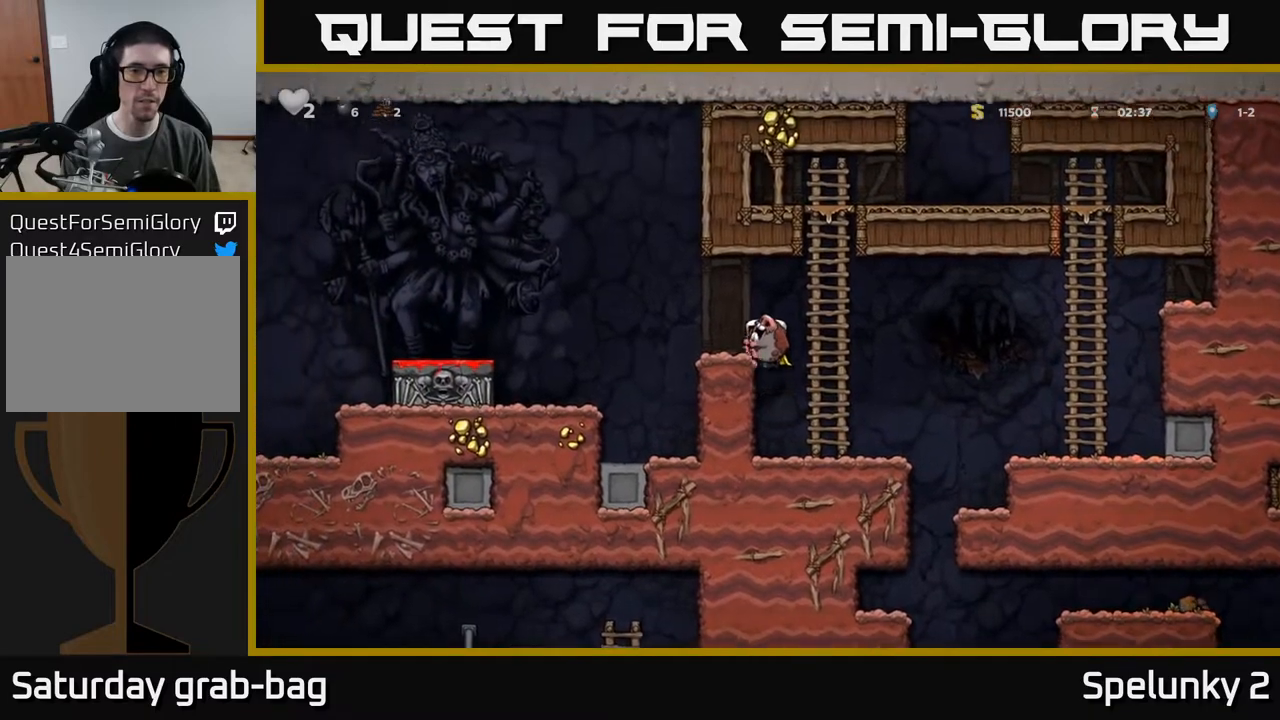
{"buttons": ["DPAD_LEFT"], "left_stick": "center", "right_stick": "center", "events": [[183, "A", "down"], [367, "A", "up"]]}
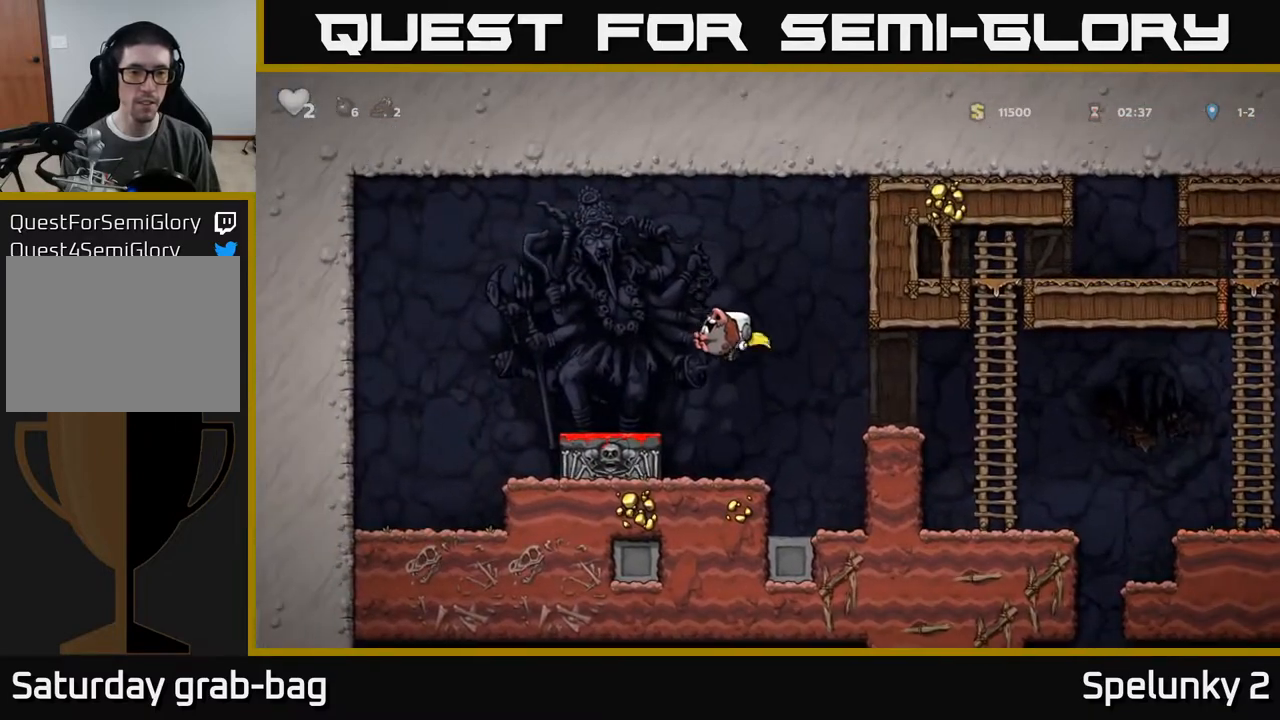
{"buttons": [], "left_stick": "center", "right_stick": "center", "events": [[150, "DPAD_LEFT", "up"], [200, "DPAD_DOWN", "down"], [333, "X", "down"], [400, "X", "up"], [500, "DPAD_DOWN", "up"]]}
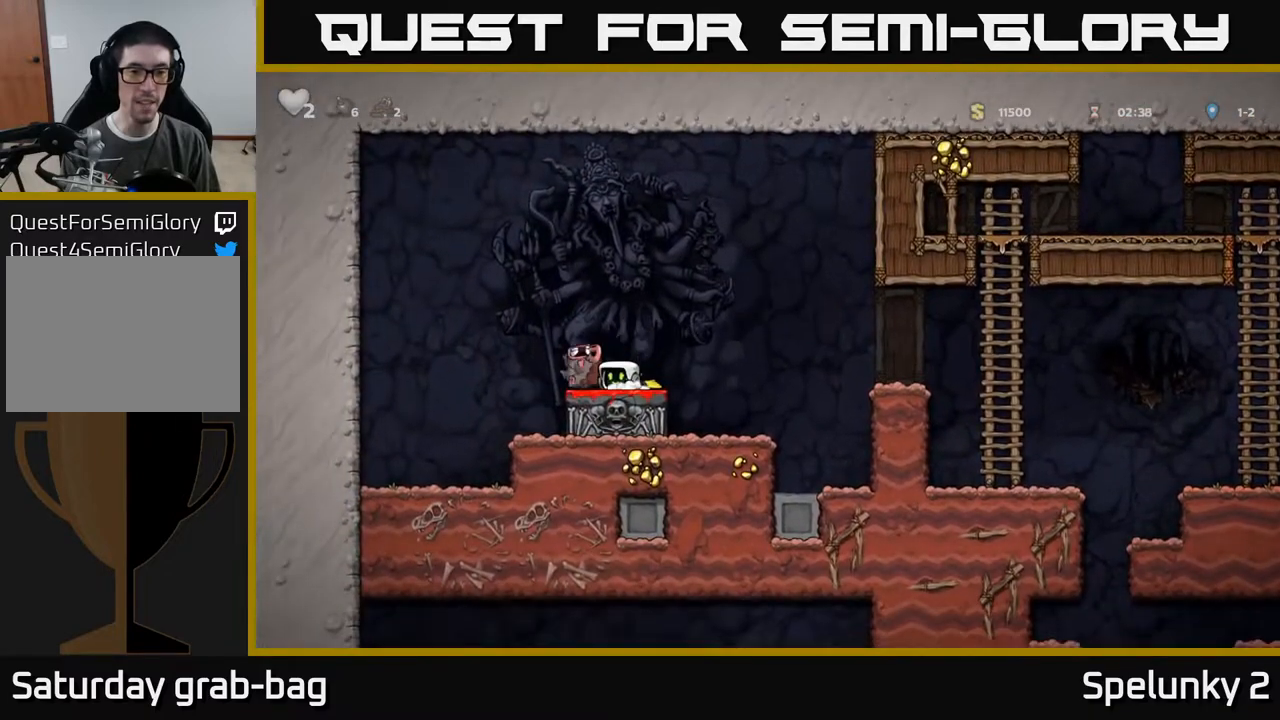
{"buttons": [], "left_stick": "center", "right_stick": "center", "events": [[100, "A", "down"], [400, "A", "up"]]}
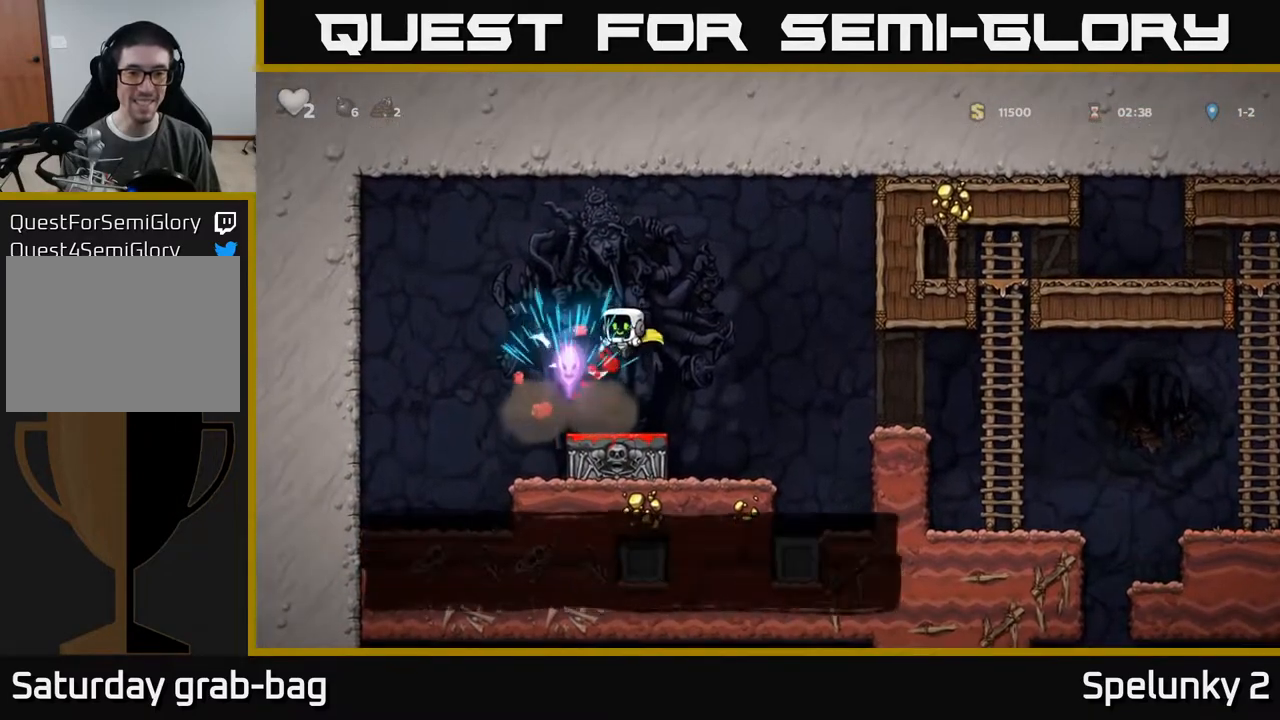
{"buttons": ["DPAD_RIGHT"], "left_stick": "center", "right_stick": "center", "events": [[50, "DPAD_LEFT", "down"], [233, "DPAD_LEFT", "up"], [267, "A", "down"], [267, "DPAD_RIGHT", "down"], [433, "A", "up"]]}
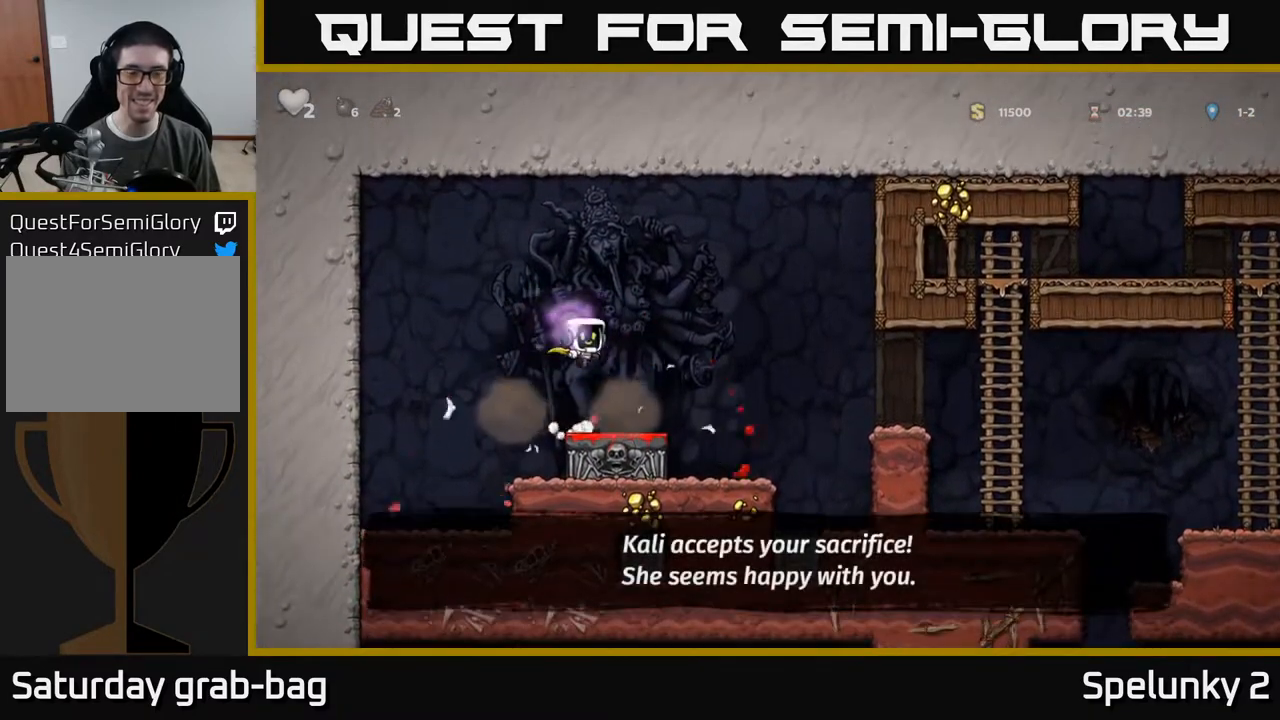
{"buttons": ["DPAD_RIGHT"], "left_stick": "center", "right_stick": "center", "events": [[233, "DPAD_RIGHT", "up"], [267, "DPAD_LEFT", "down"], [400, "DPAD_LEFT", "up"], [417, "DPAD_RIGHT", "down"]]}
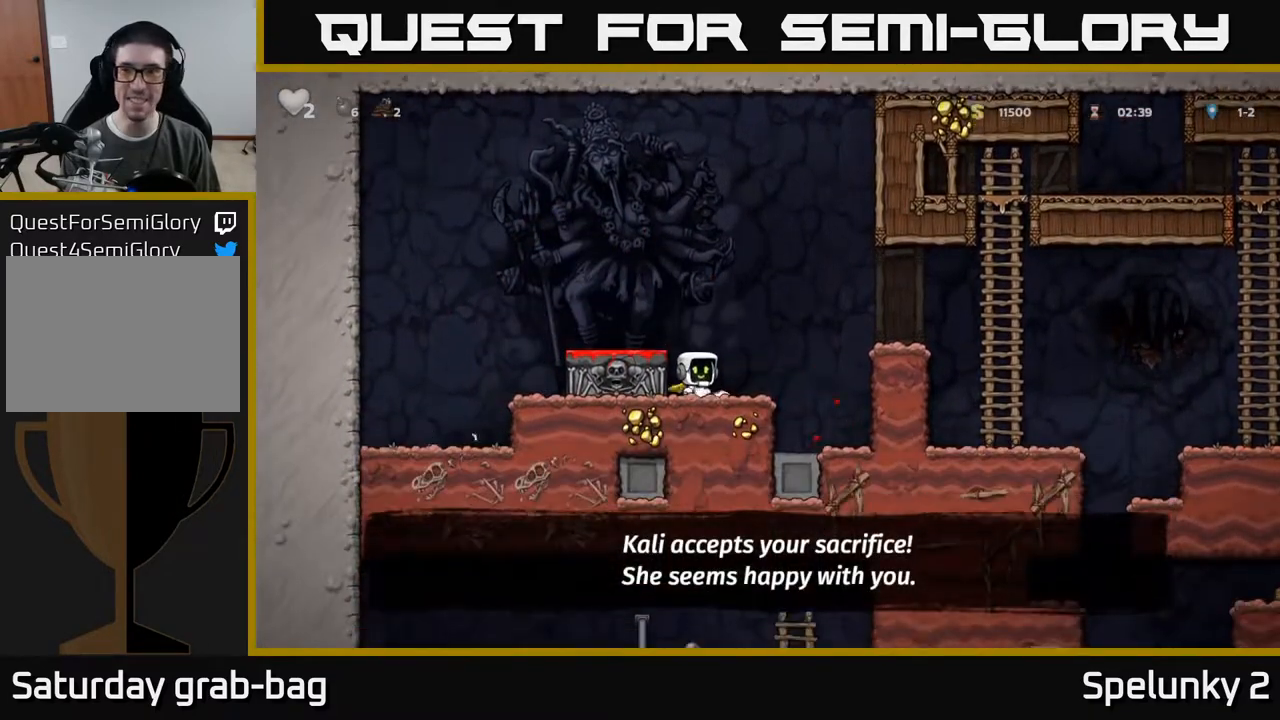
{"buttons": ["DPAD_RIGHT"], "left_stick": "center", "right_stick": "center", "events": [[33, "A", "down"], [283, "A", "up"]]}
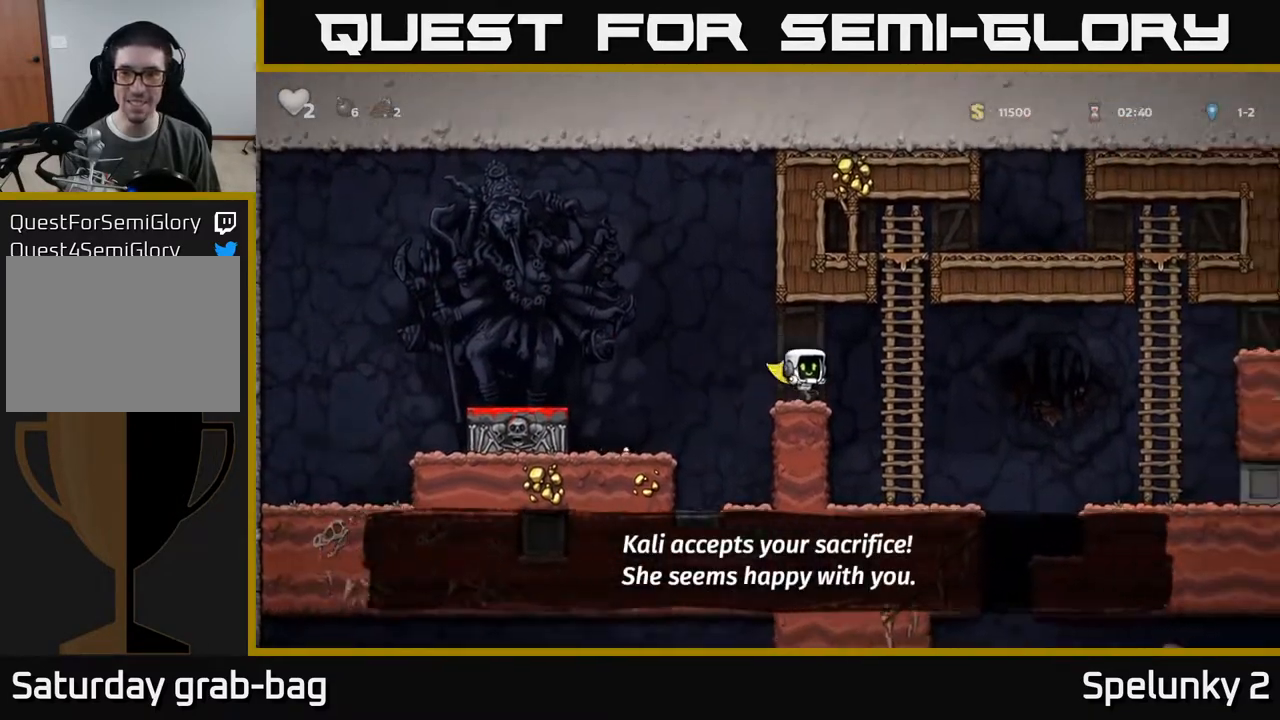
{"buttons": ["DPAD_LEFT"], "left_stick": "center", "right_stick": "center", "events": [[433, "DPAD_RIGHT", "up"], [467, "DPAD_LEFT", "down"]]}
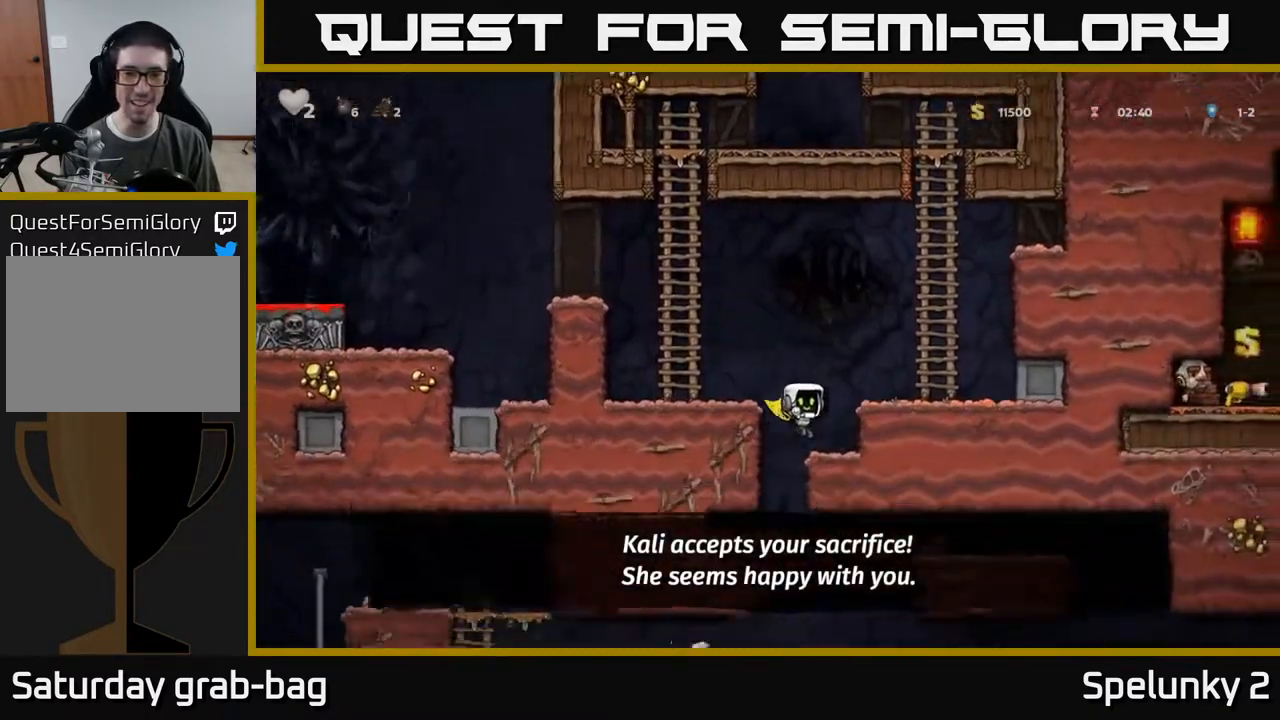
{"buttons": [], "left_stick": "center", "right_stick": "center", "events": [[67, "DPAD_LEFT", "up"], [233, "A", "down"], [333, "A", "up"]]}
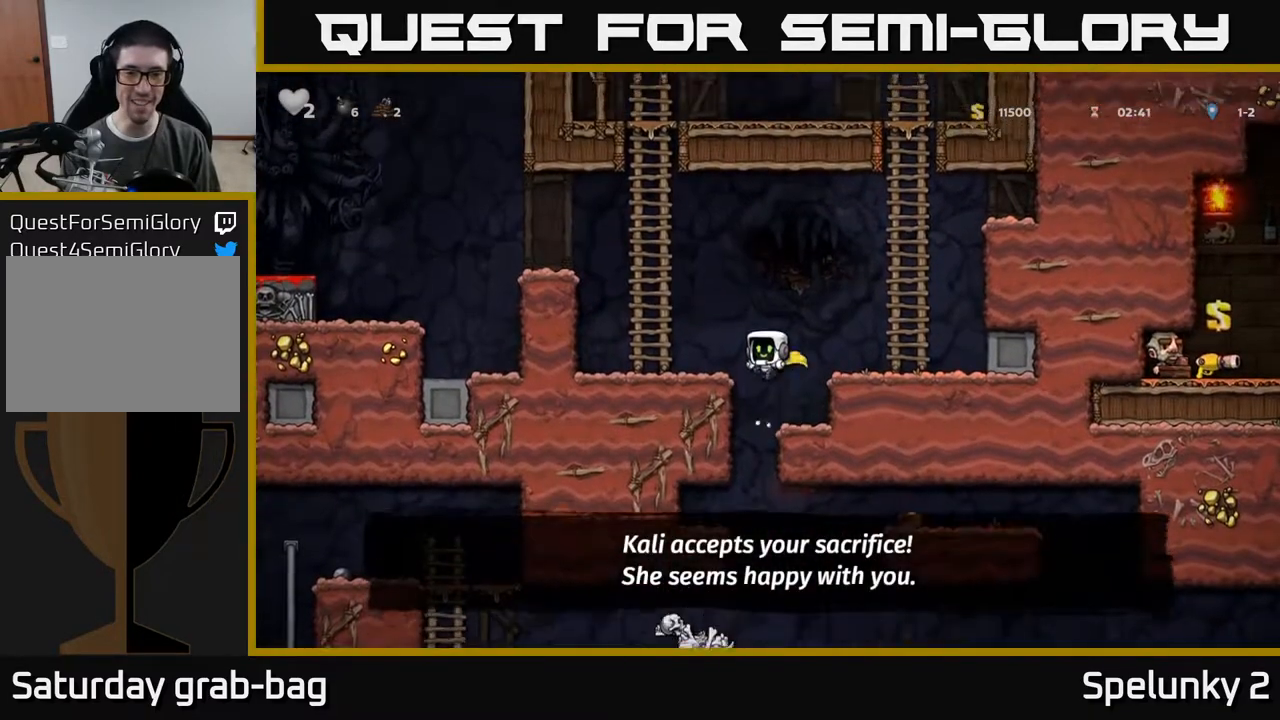
{"buttons": ["A"], "left_stick": "center", "right_stick": "center", "events": [[100, "DPAD_LEFT", "down"], [133, "DPAD_LEFT", "up"], [500, "A", "down"]]}
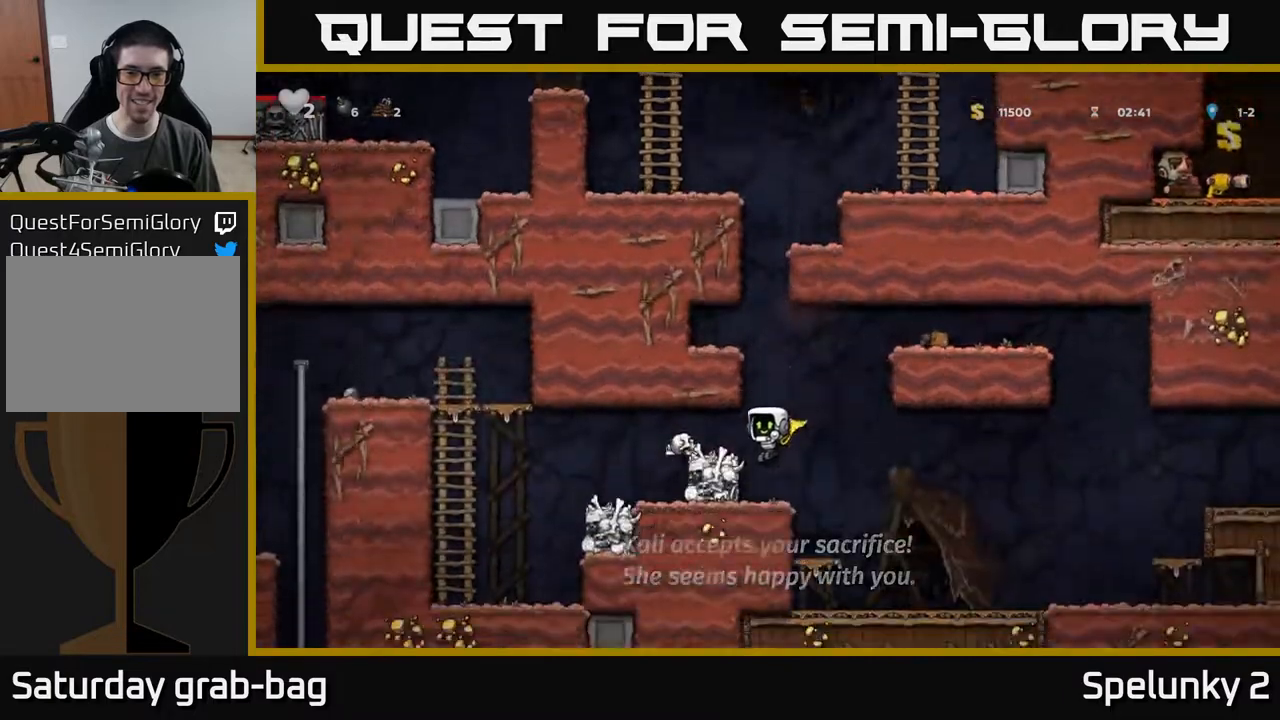
{"buttons": ["DPAD_LEFT"], "left_stick": "center", "right_stick": "center", "events": [[117, "DPAD_LEFT", "down"], [133, "A", "up"]]}
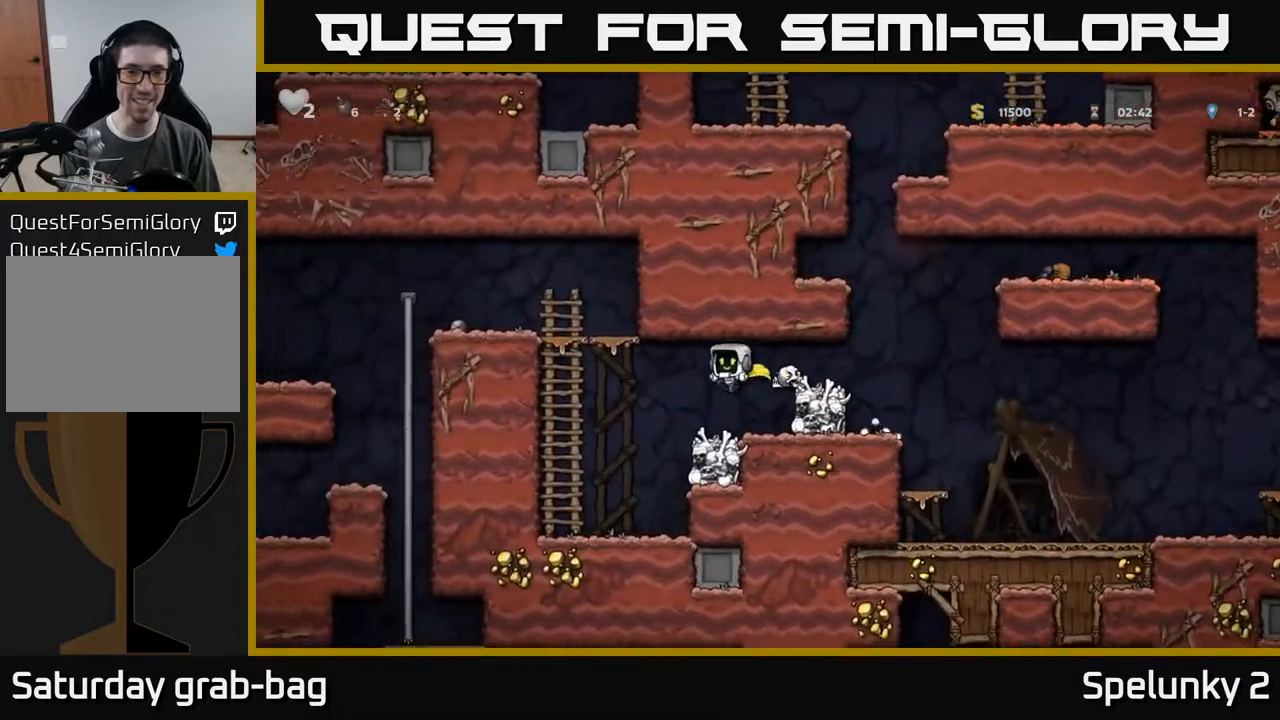
{"buttons": ["DPAD_UP"], "left_stick": "center", "right_stick": "center", "events": [[117, "A", "down"], [283, "DPAD_UP", "down"], [317, "A", "up"], [350, "DPAD_LEFT", "up"]]}
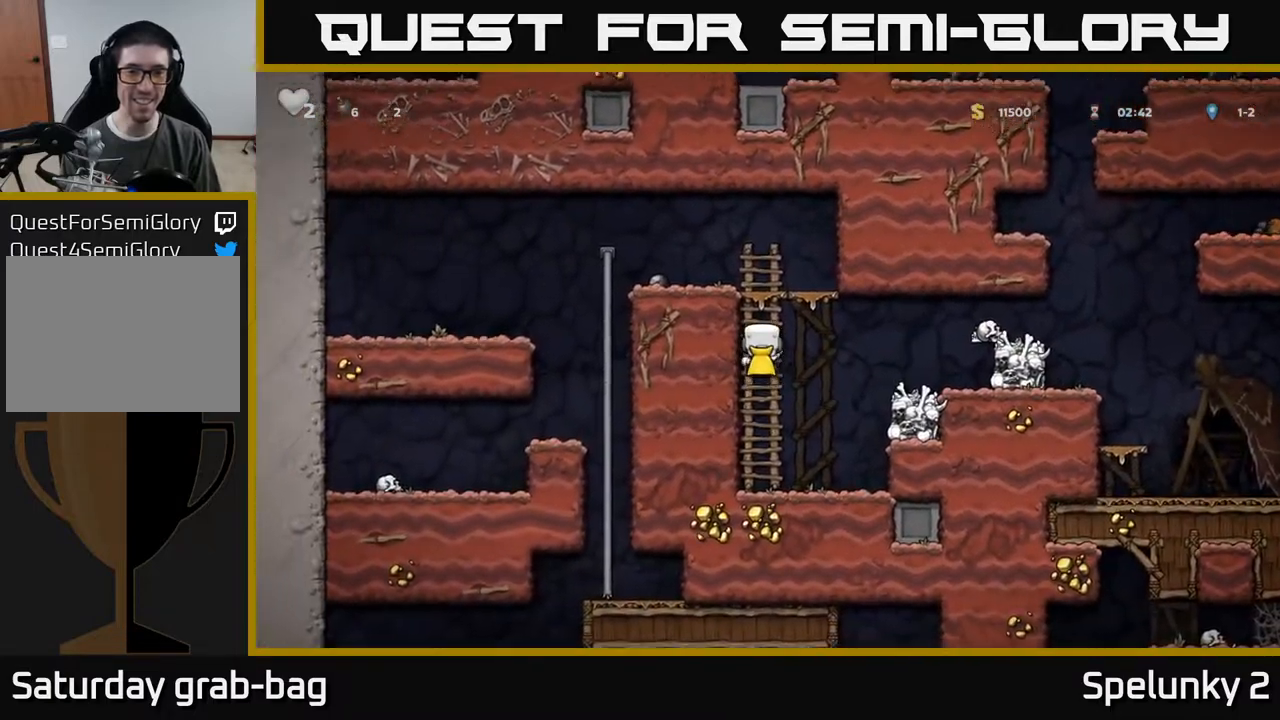
{"buttons": ["DPAD_LEFT"], "left_stick": "center", "right_stick": "center", "events": [[17, "A", "down"], [217, "A", "up"], [233, "DPAD_LEFT", "down"], [267, "DPAD_UP", "up"]]}
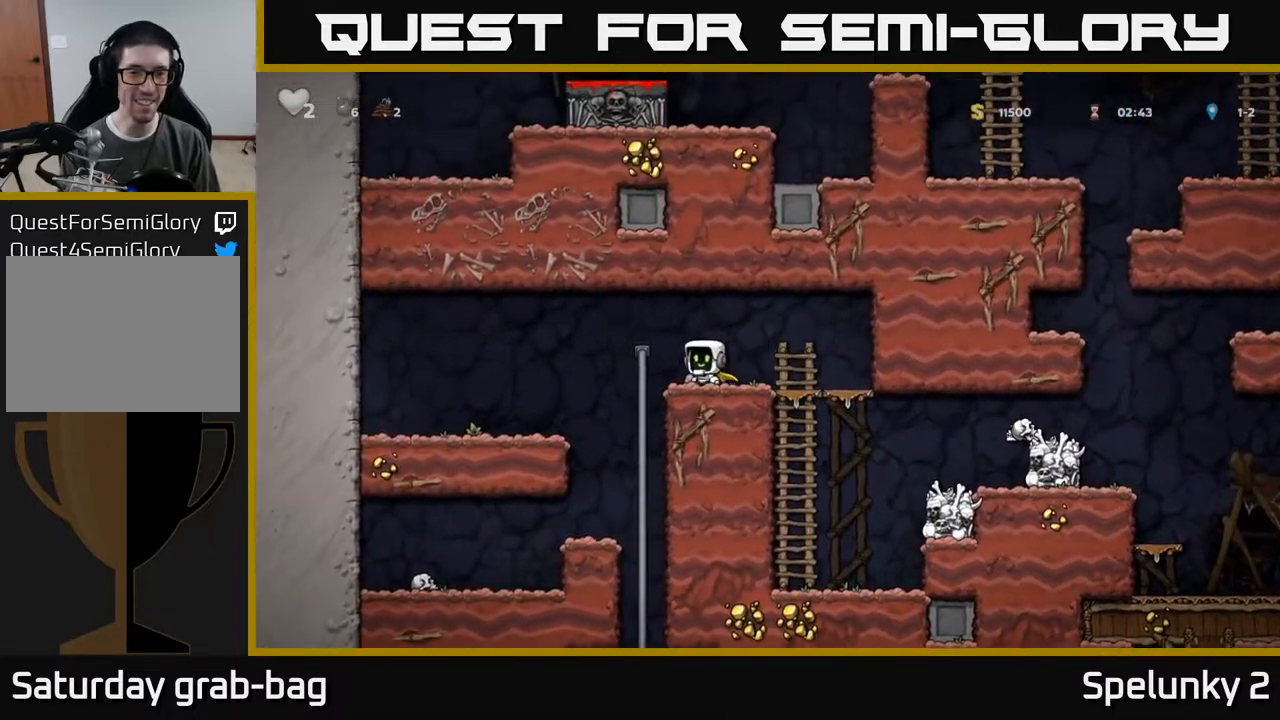
{"buttons": [], "left_stick": "center", "right_stick": "center", "events": [[83, "DPAD_UP", "down"], [100, "DPAD_LEFT", "up"], [183, "DPAD_UP", "up"], [217, "DPAD_DOWN", "down"], [233, "A", "down"], [317, "DPAD_DOWN", "up"], [333, "A", "up"]]}
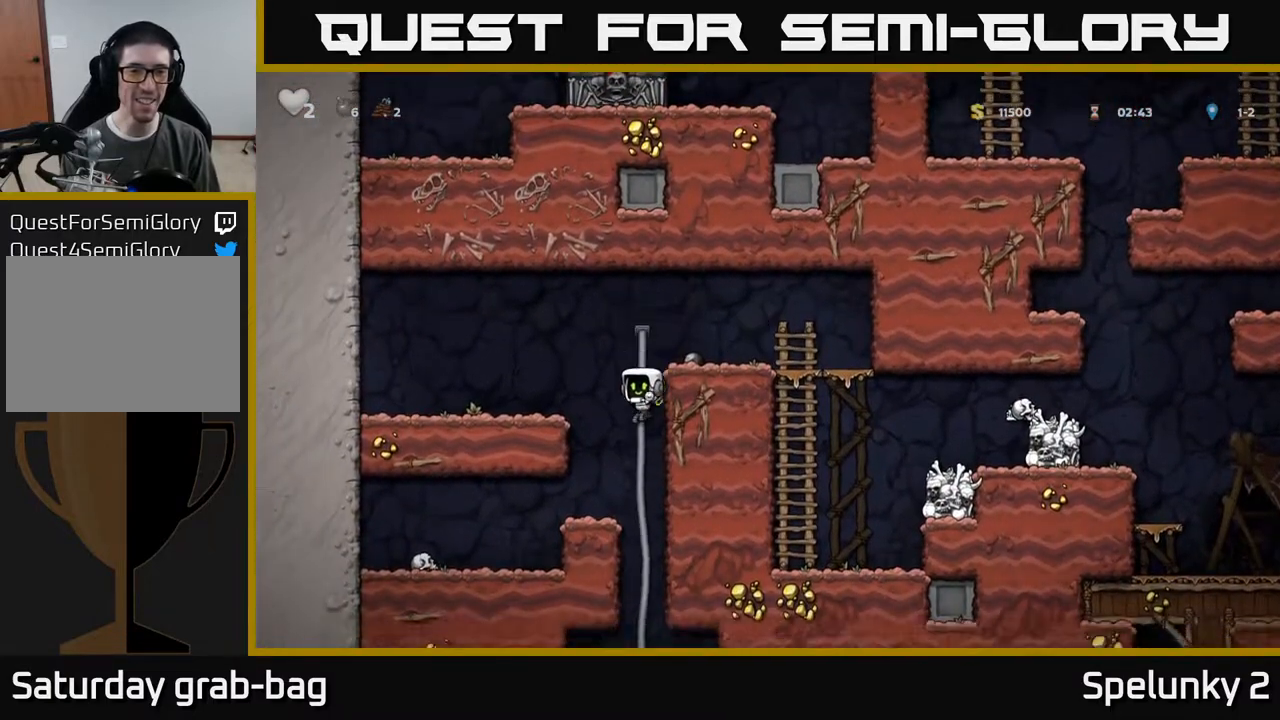
{"buttons": [], "left_stick": "center", "right_stick": "center", "events": [[333, "DPAD_LEFT", "down"], [483, "DPAD_LEFT", "up"]]}
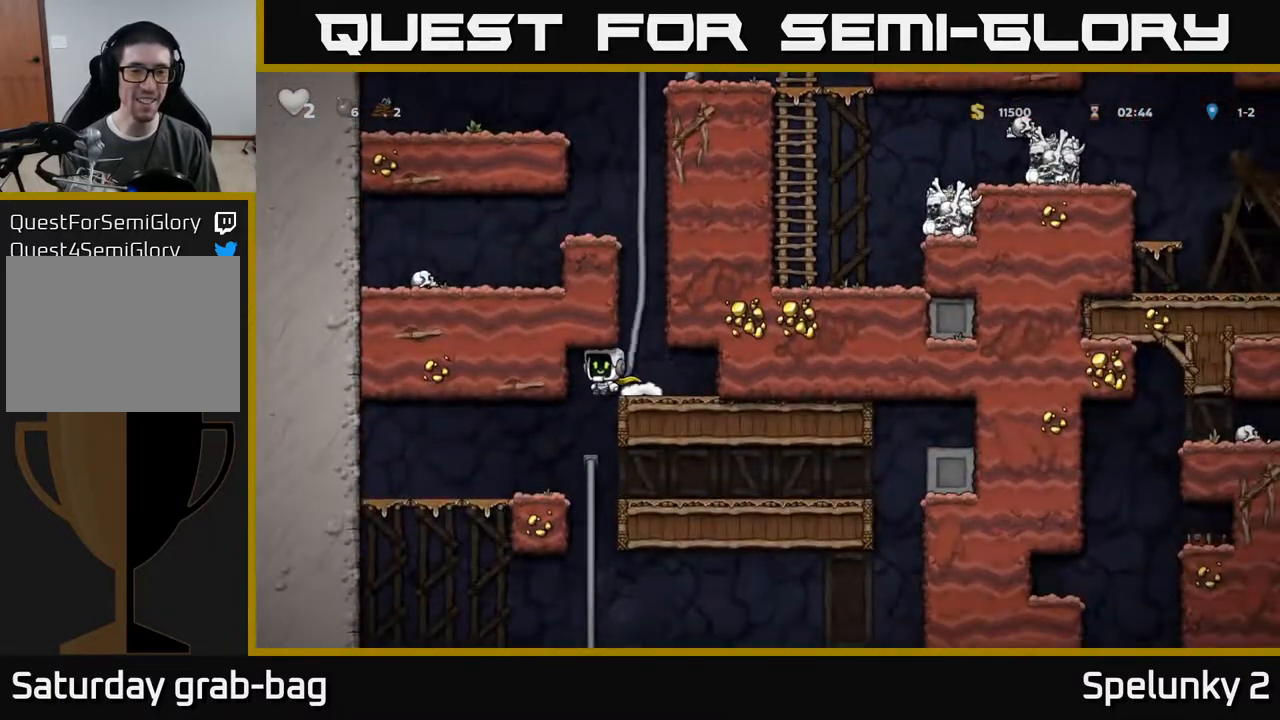
{"buttons": [], "left_stick": "center", "right_stick": "center", "events": [[417, "DPAD_UP", "down"], [500, "DPAD_UP", "up"]]}
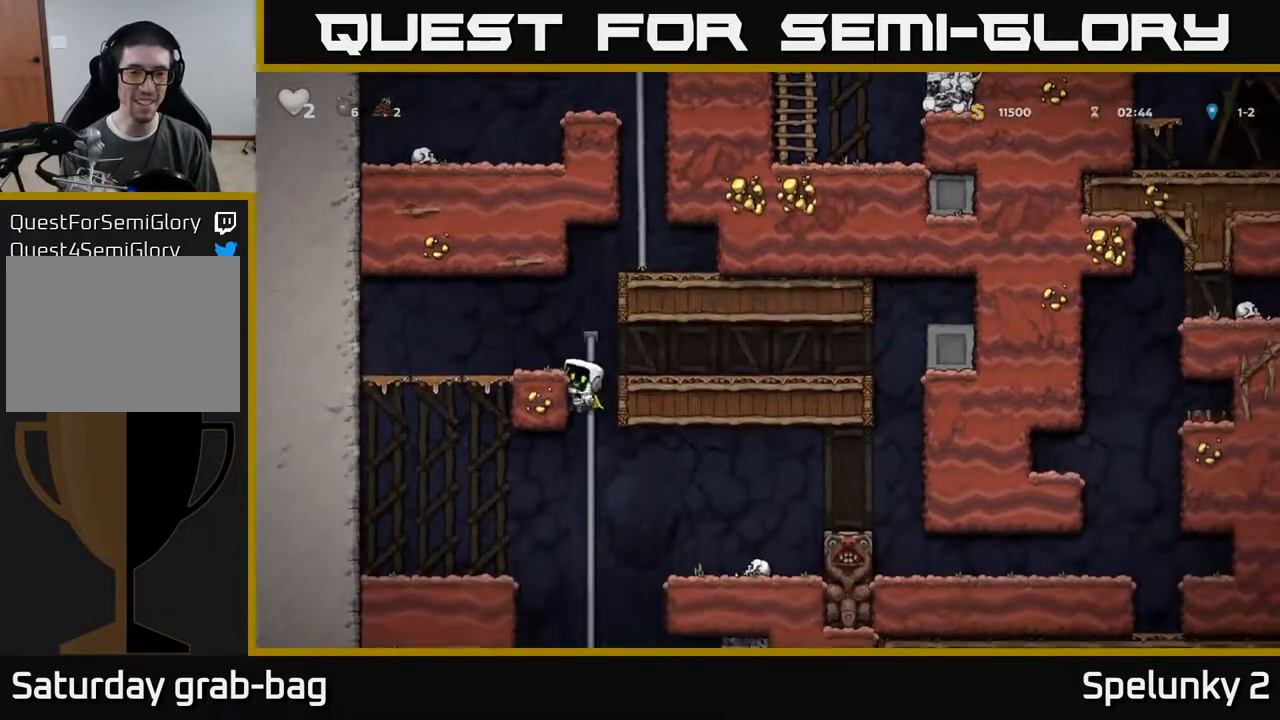
{"buttons": [], "left_stick": "center", "right_stick": "center", "events": [[67, "DPAD_DOWN", "down"], [117, "A", "down"], [200, "A", "up"], [217, "DPAD_DOWN", "up"]]}
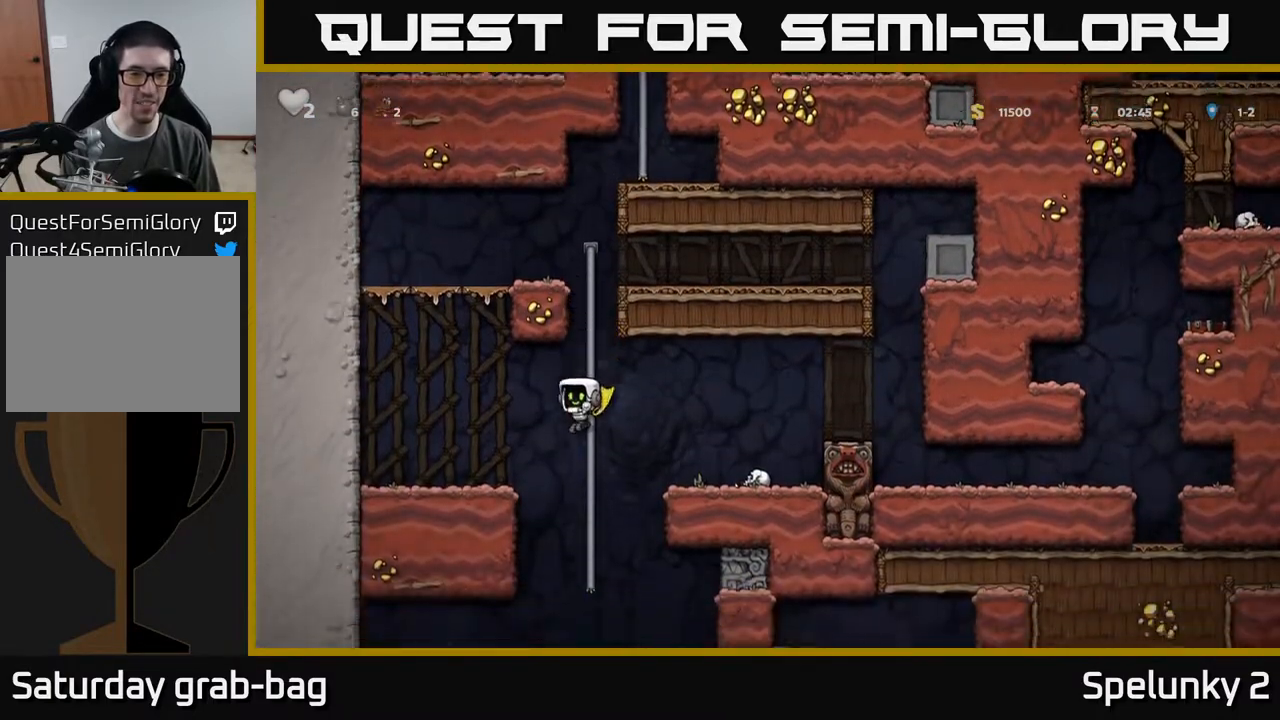
{"buttons": [], "left_stick": "center", "right_stick": "center", "events": [[133, "DPAD_UP", "down"], [250, "DPAD_UP", "up"], [267, "DPAD_DOWN", "down"], [333, "A", "down"], [417, "A", "up"], [433, "DPAD_DOWN", "up"]]}
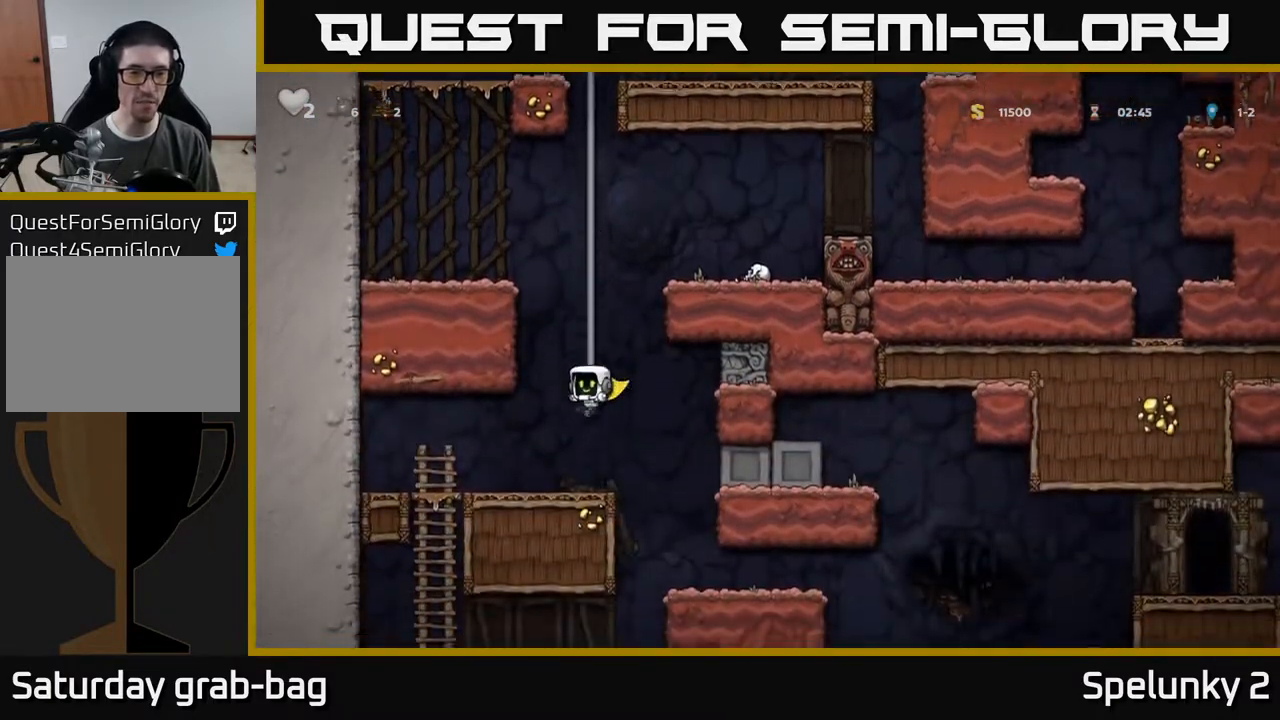
{"buttons": [], "left_stick": "center", "right_stick": "center", "events": [[167, "DPAD_RIGHT", "down"], [317, "DPAD_RIGHT", "up"], [367, "DPAD_LEFT", "down"], [450, "DPAD_LEFT", "up"]]}